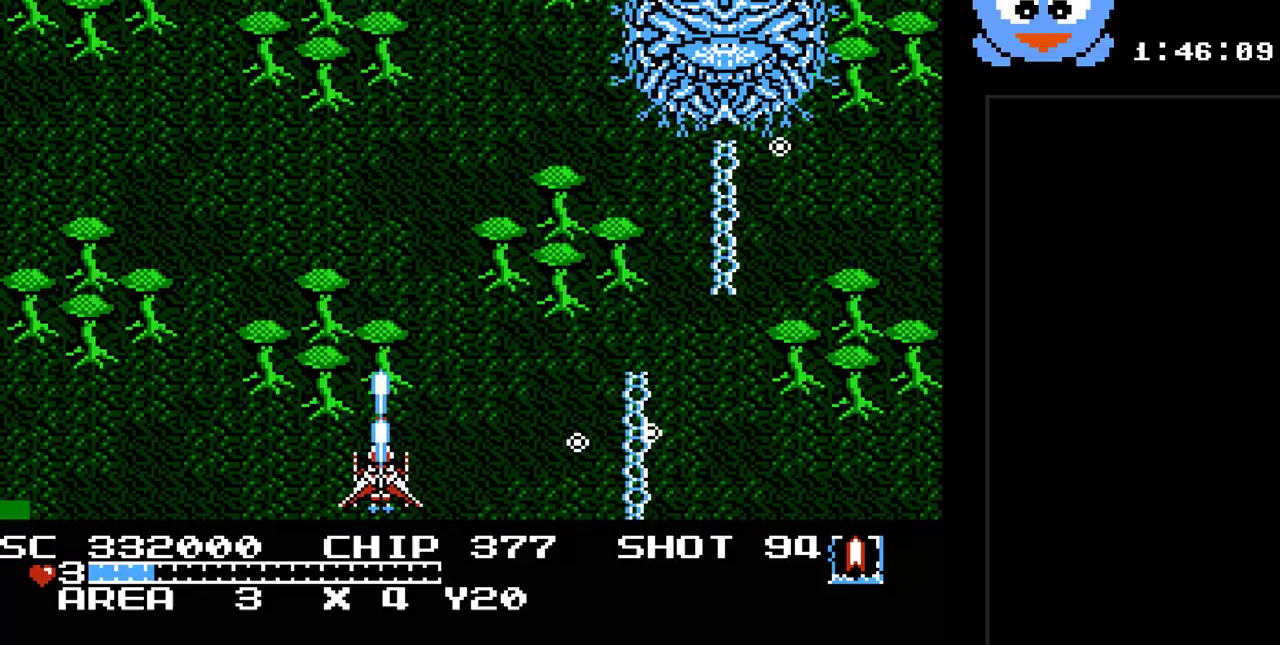
Gameplay with a controller (Nintendo layout); each line is a JSON object with the inputs held at the frame after it. "events" lists button and stick changes between this image and that frame as [ms after this image, input, new state], when the widget could be followed in between. Not read: L3 R3.
{"buttons": ["Y", "DPAD_LEFT"], "events": [[133, "B", "down"], [233, "DPAD_LEFT", "down"], [350, "B", "up"], [350, "DPAD_DOWN", "down"], [350, "DPAD_LEFT", "up"], [417, "DPAD_LEFT", "down"], [450, "DPAD_DOWN", "up"]]}
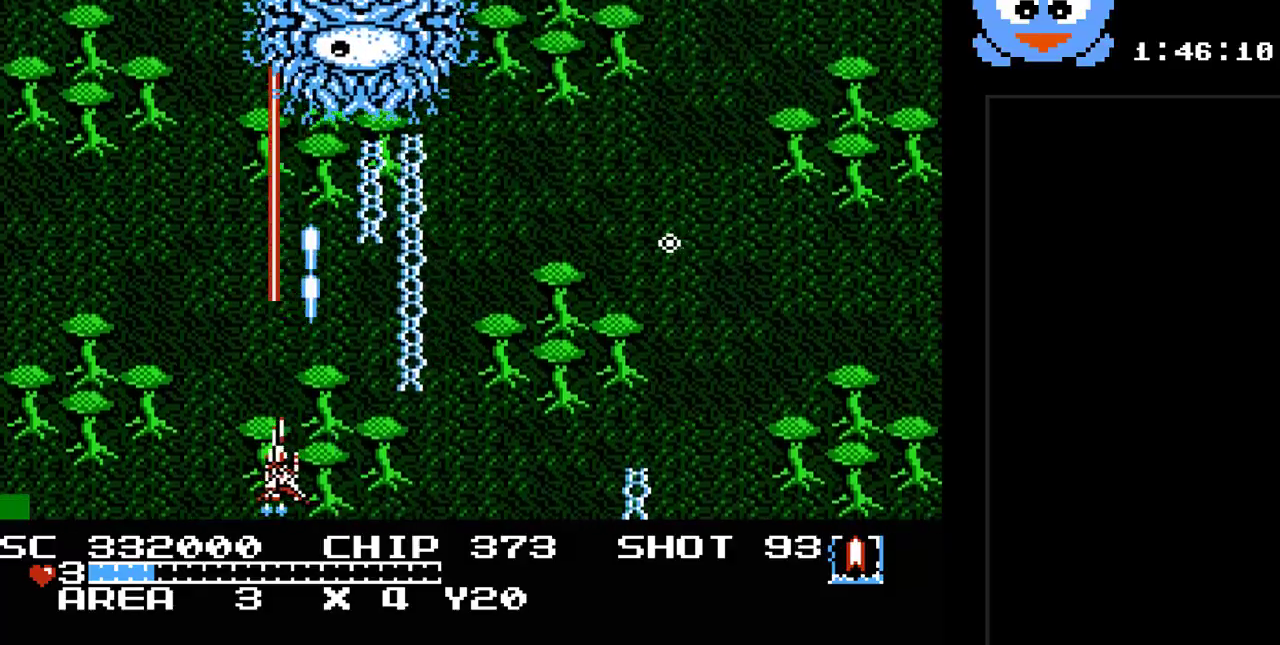
{"buttons": ["Y"], "events": [[17, "DPAD_LEFT", "up"], [83, "DPAD_LEFT", "down"], [267, "DPAD_DOWN", "down"], [267, "DPAD_LEFT", "up"], [300, "DPAD_DOWN", "up"], [333, "DPAD_RIGHT", "down"], [467, "DPAD_RIGHT", "up"]]}
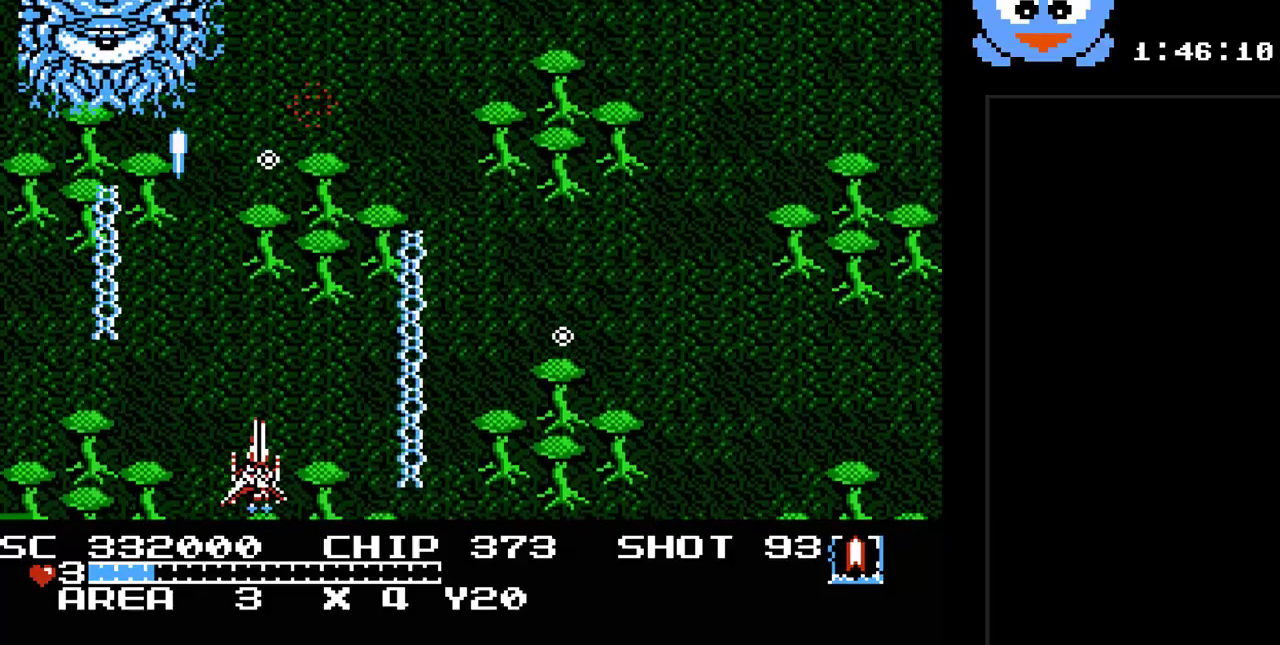
{"buttons": ["B", "Y"], "events": [[133, "DPAD_RIGHT", "down"], [133, "DPAD_UP", "down"], [183, "DPAD_RIGHT", "up"], [283, "DPAD_UP", "up"], [483, "B", "down"]]}
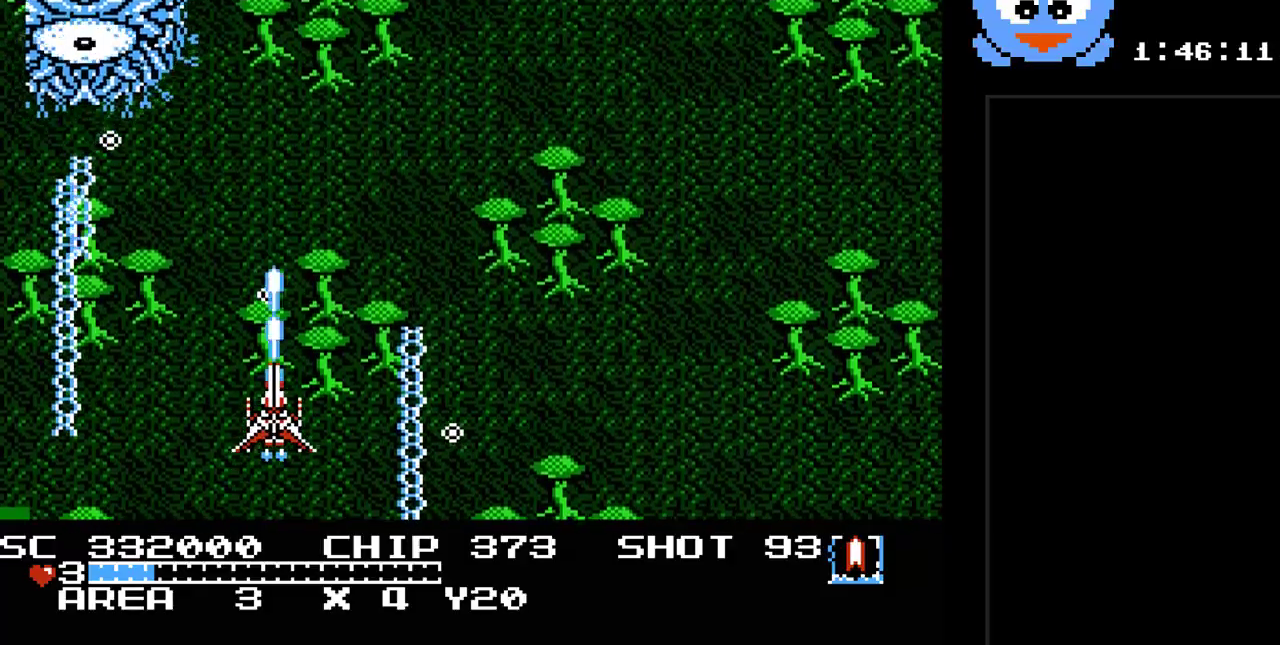
{"buttons": ["Y", "DPAD_DOWN", "DPAD_LEFT"], "events": [[50, "DPAD_DOWN", "down"], [200, "B", "up"], [200, "DPAD_DOWN", "up"], [200, "DPAD_RIGHT", "down"], [233, "DPAD_RIGHT", "up"], [233, "DPAD_UP", "down"], [333, "DPAD_LEFT", "down"], [400, "DPAD_UP", "up"], [450, "DPAD_DOWN", "down"]]}
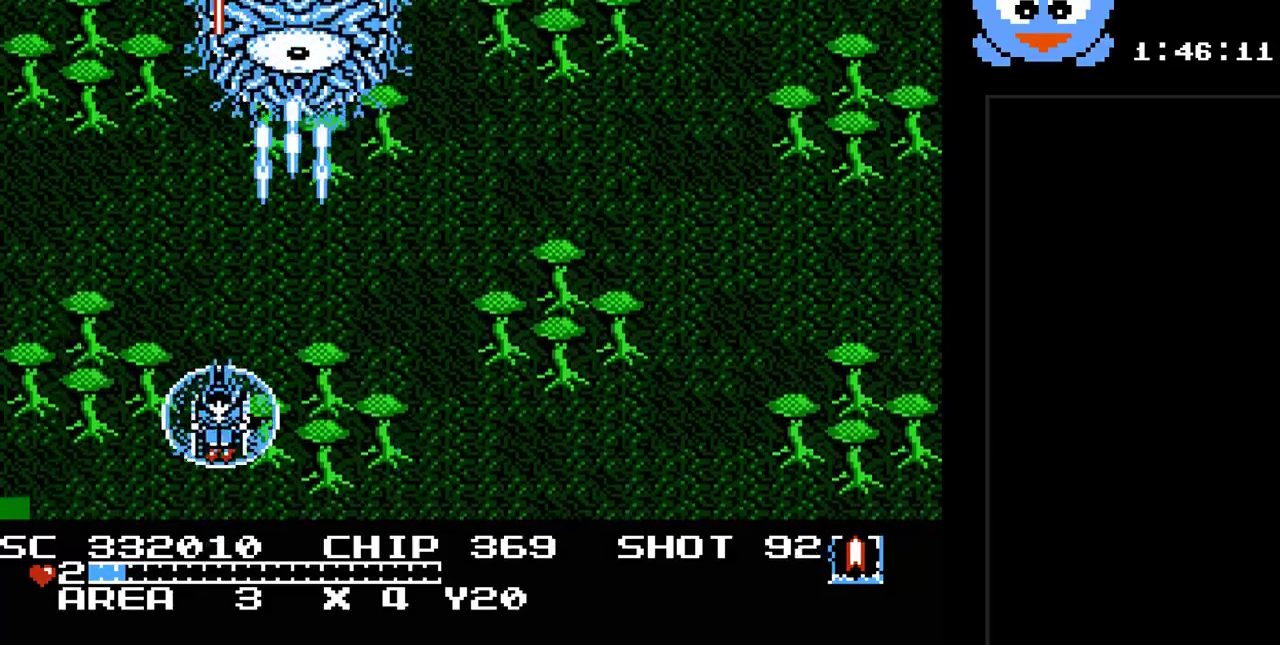
{"buttons": ["Y", "DPAD_UP"], "events": [[17, "DPAD_LEFT", "up"], [117, "DPAD_RIGHT", "down"], [150, "DPAD_DOWN", "up"], [150, "DPAD_RIGHT", "up"], [400, "DPAD_LEFT", "down"], [400, "DPAD_UP", "down"], [500, "DPAD_LEFT", "up"]]}
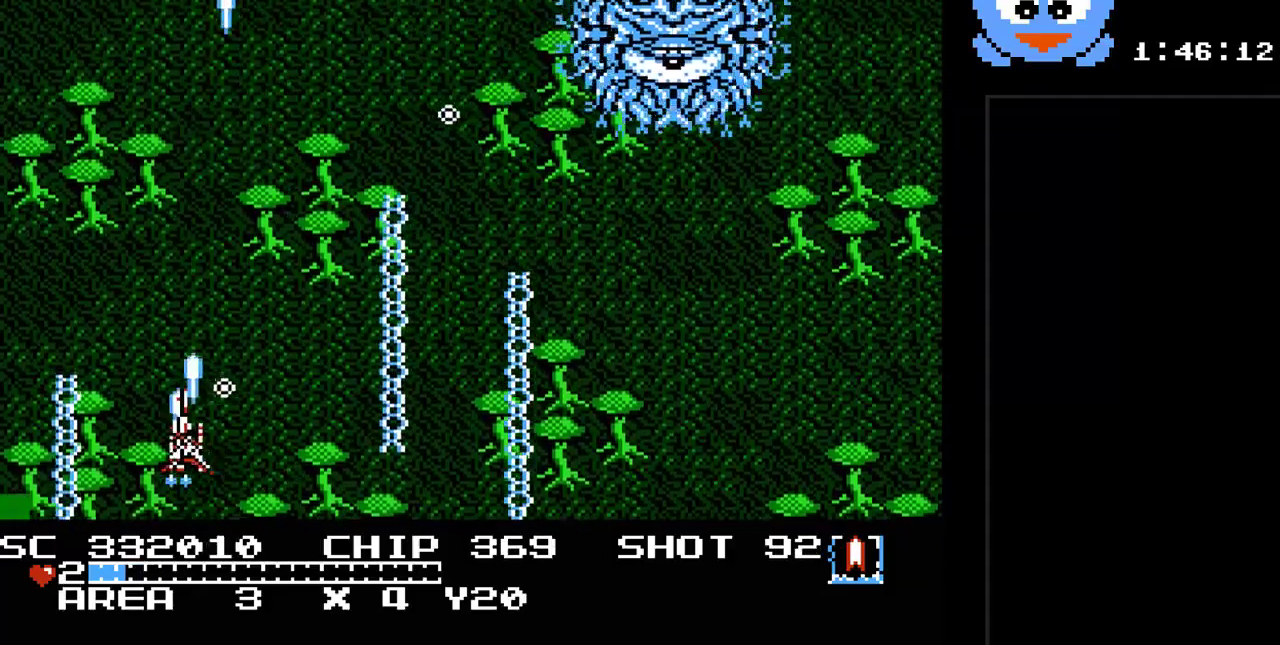
{"buttons": ["Y", "DPAD_UP"], "events": [[100, "DPAD_UP", "up"], [350, "DPAD_UP", "down"]]}
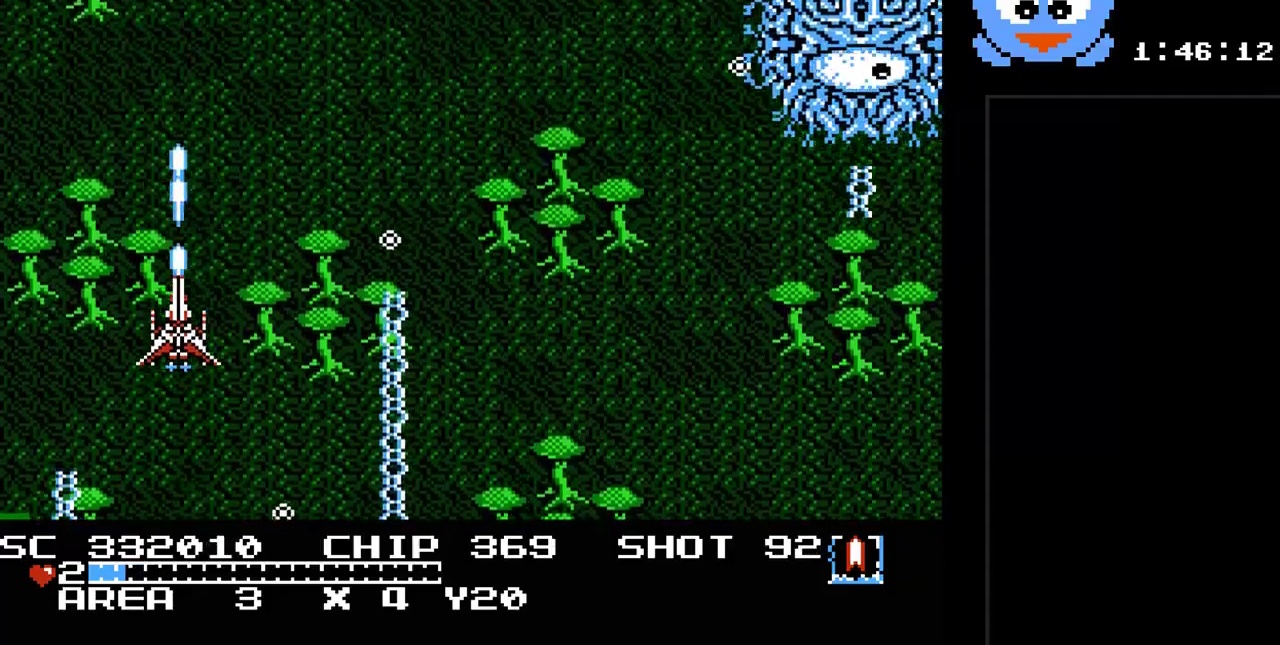
{"buttons": ["Y", "DPAD_RIGHT"], "events": [[17, "DPAD_UP", "up"], [233, "DPAD_UP", "down"], [433, "DPAD_RIGHT", "down"], [467, "DPAD_UP", "up"]]}
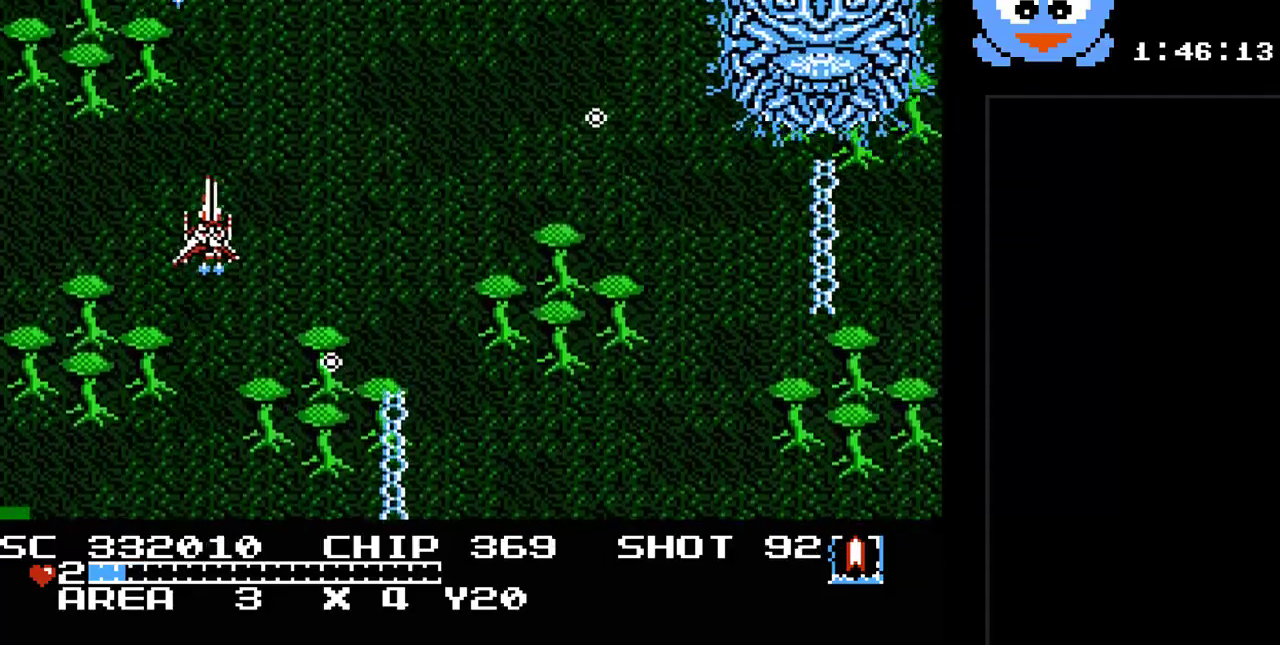
{"buttons": ["Y", "DPAD_DOWN"], "events": [[217, "DPAD_DOWN", "down"], [217, "DPAD_RIGHT", "up"]]}
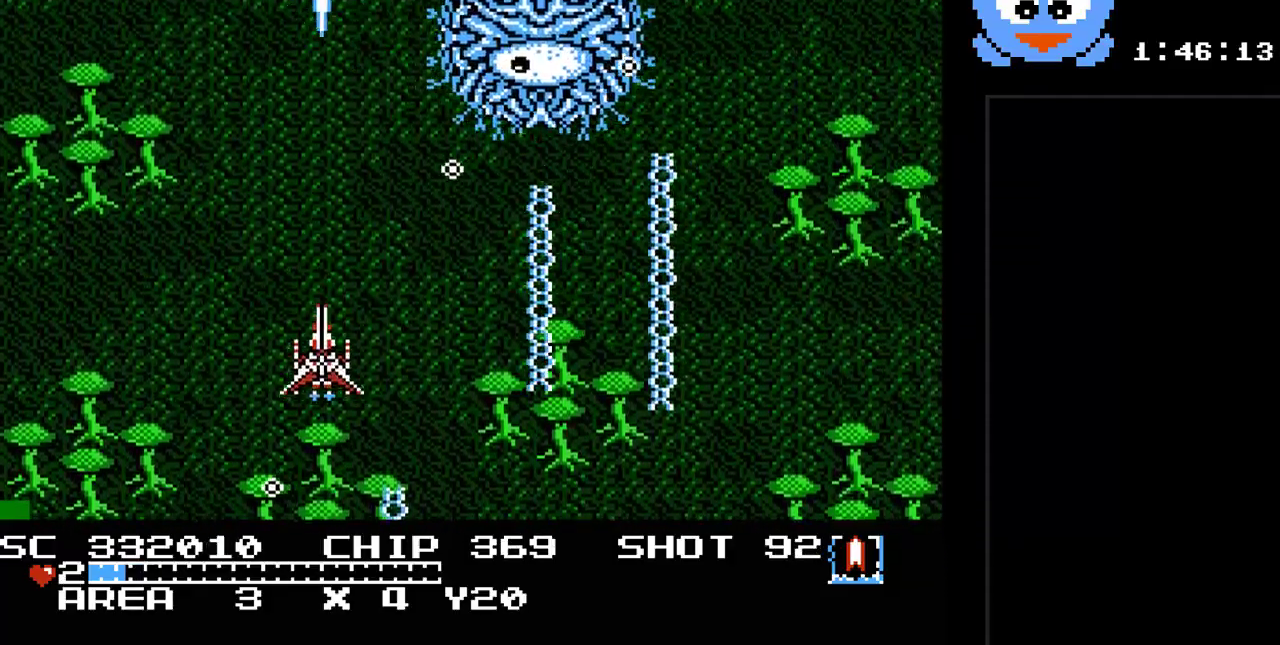
{"buttons": ["Y", "DPAD_DOWN"], "events": [[33, "DPAD_DOWN", "up"], [67, "B", "down"], [133, "DPAD_LEFT", "down"], [133, "DPAD_UP", "down"], [200, "DPAD_UP", "up"], [267, "B", "up"], [300, "DPAD_DOWN", "down"], [333, "DPAD_LEFT", "up"]]}
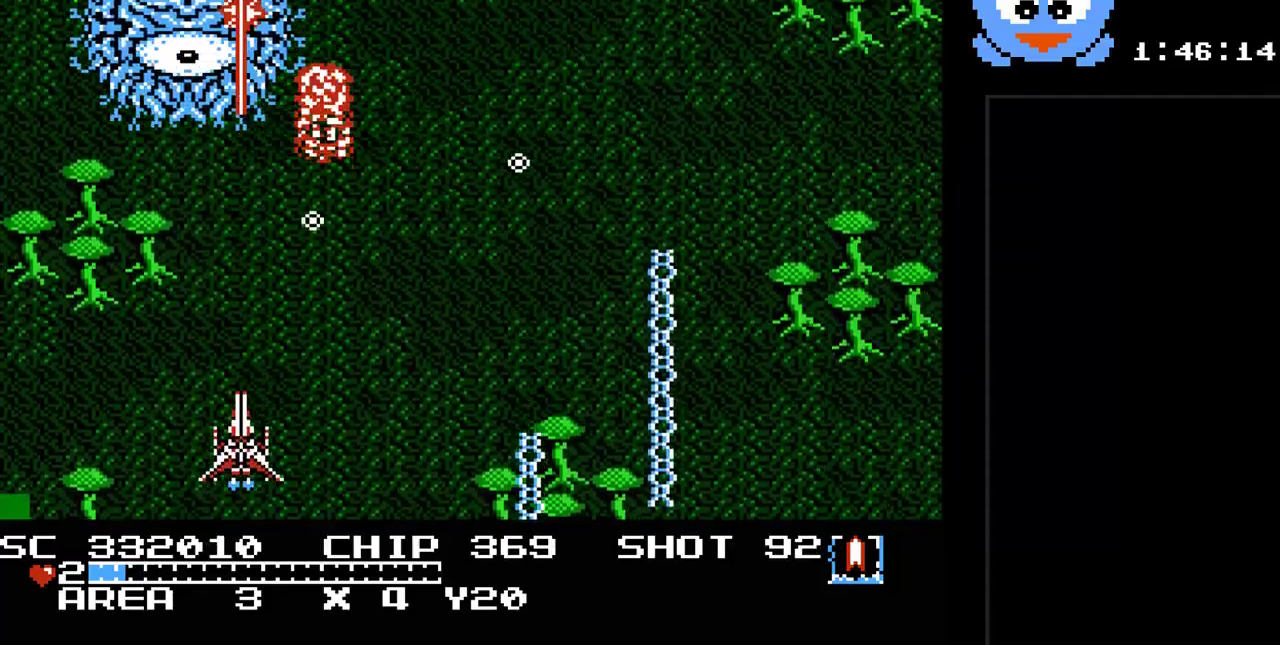
{"buttons": ["Y"], "events": [[17, "DPAD_DOWN", "up"], [17, "DPAD_RIGHT", "down"], [50, "DPAD_UP", "down"], [117, "DPAD_UP", "up"], [433, "DPAD_RIGHT", "up"]]}
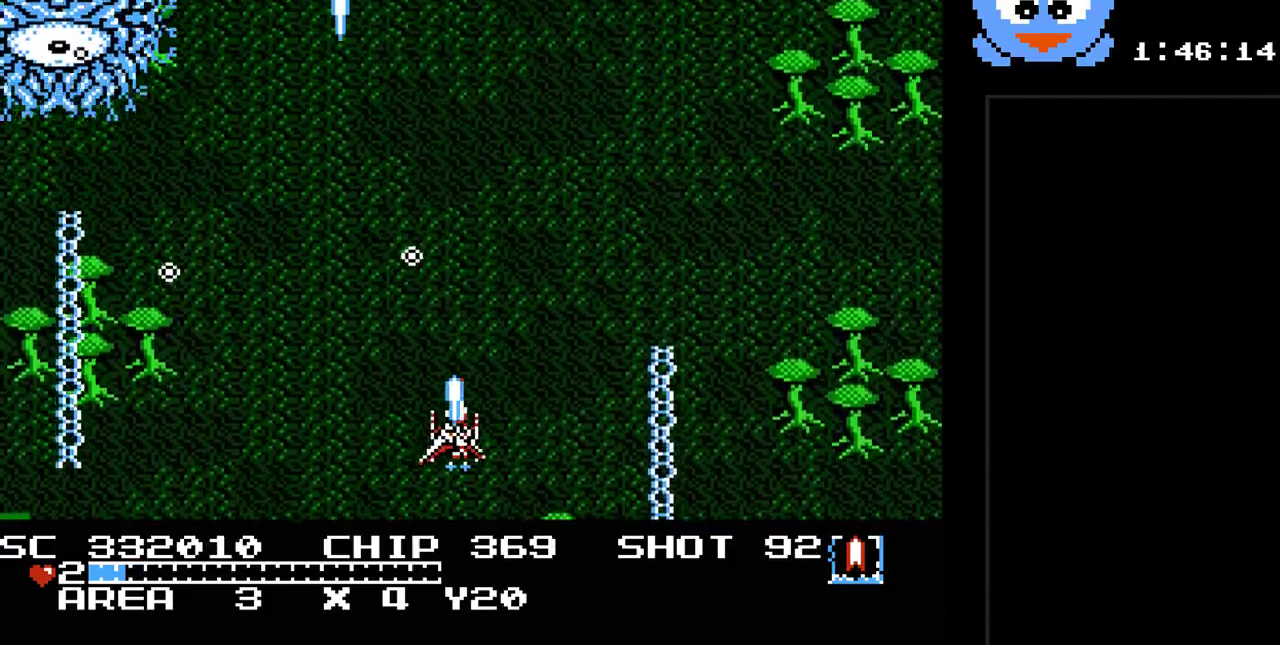
{"buttons": ["Y"], "events": []}
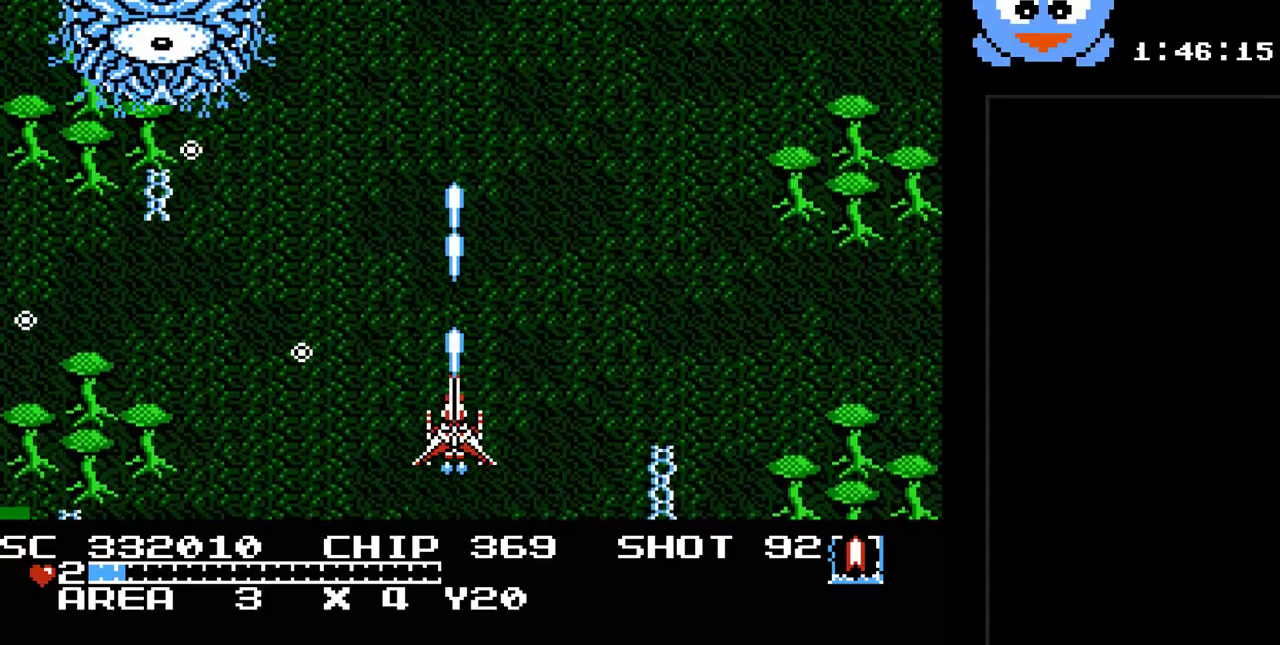
{"buttons": ["B", "Y", "DPAD_DOWN", "DPAD_LEFT"], "events": [[200, "B", "down"], [233, "DPAD_RIGHT", "down"], [400, "DPAD_DOWN", "down"], [433, "DPAD_RIGHT", "up"], [483, "DPAD_LEFT", "down"]]}
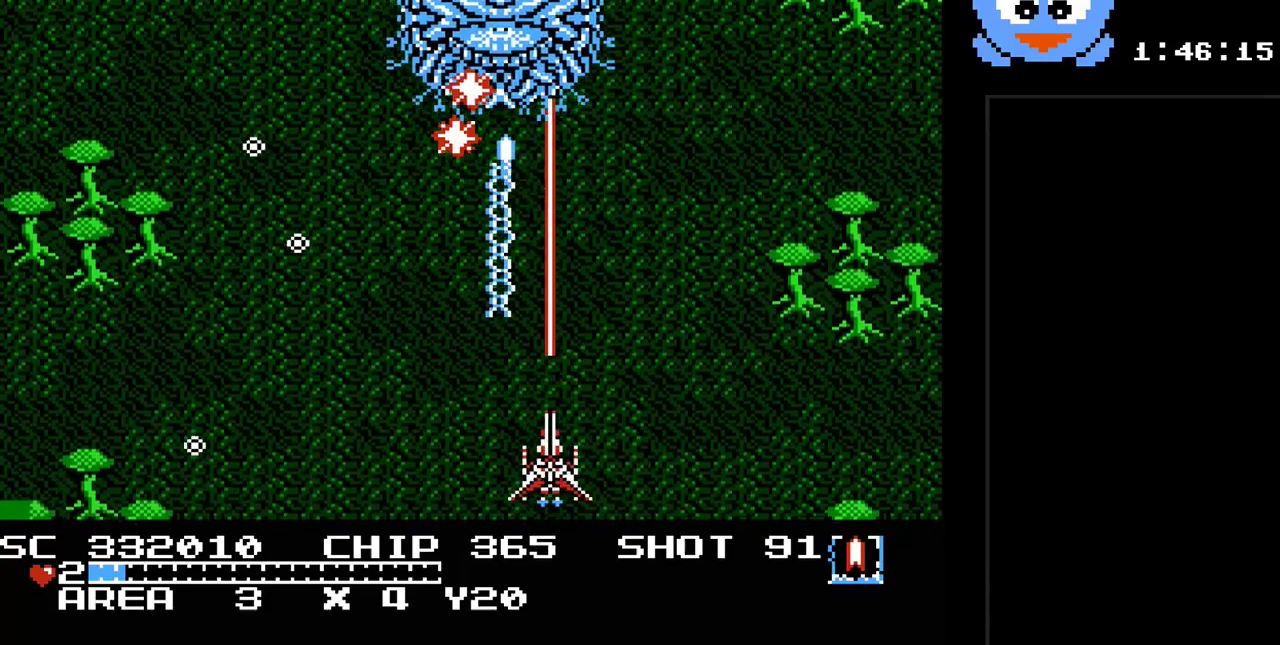
{"buttons": ["Y"], "events": [[83, "B", "up"], [150, "DPAD_DOWN", "up"], [317, "DPAD_LEFT", "up"]]}
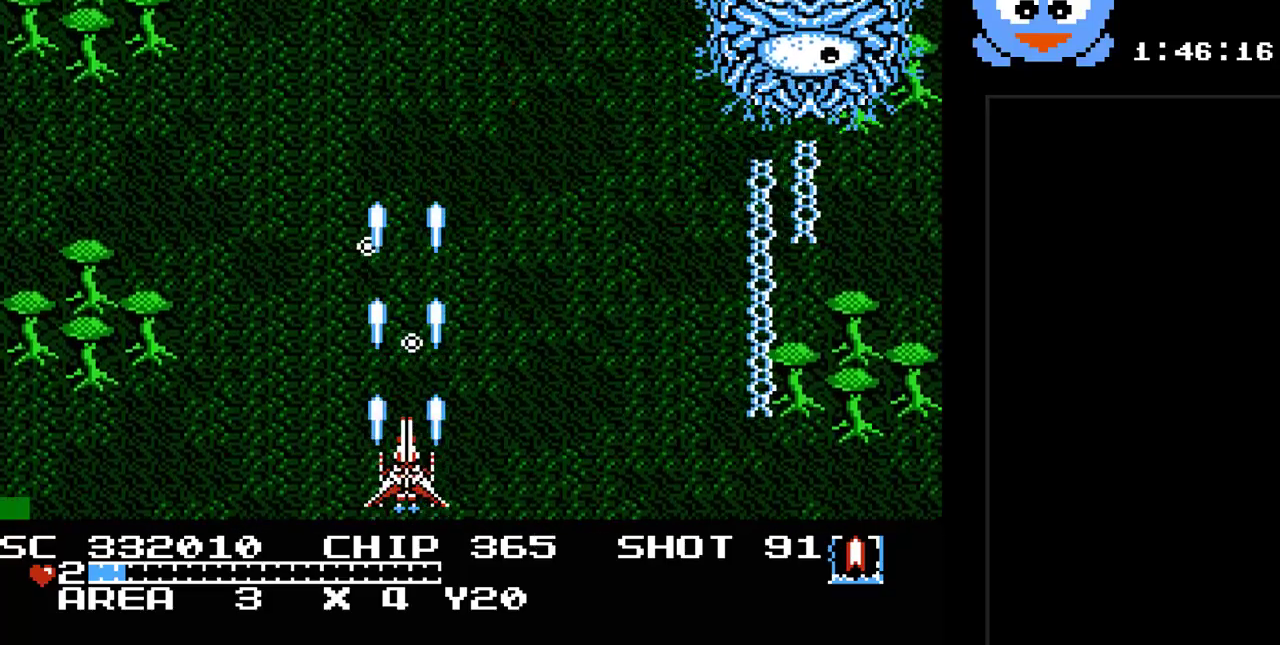
{"buttons": ["Y"], "events": [[200, "DPAD_LEFT", "down"], [317, "DPAD_LEFT", "up"]]}
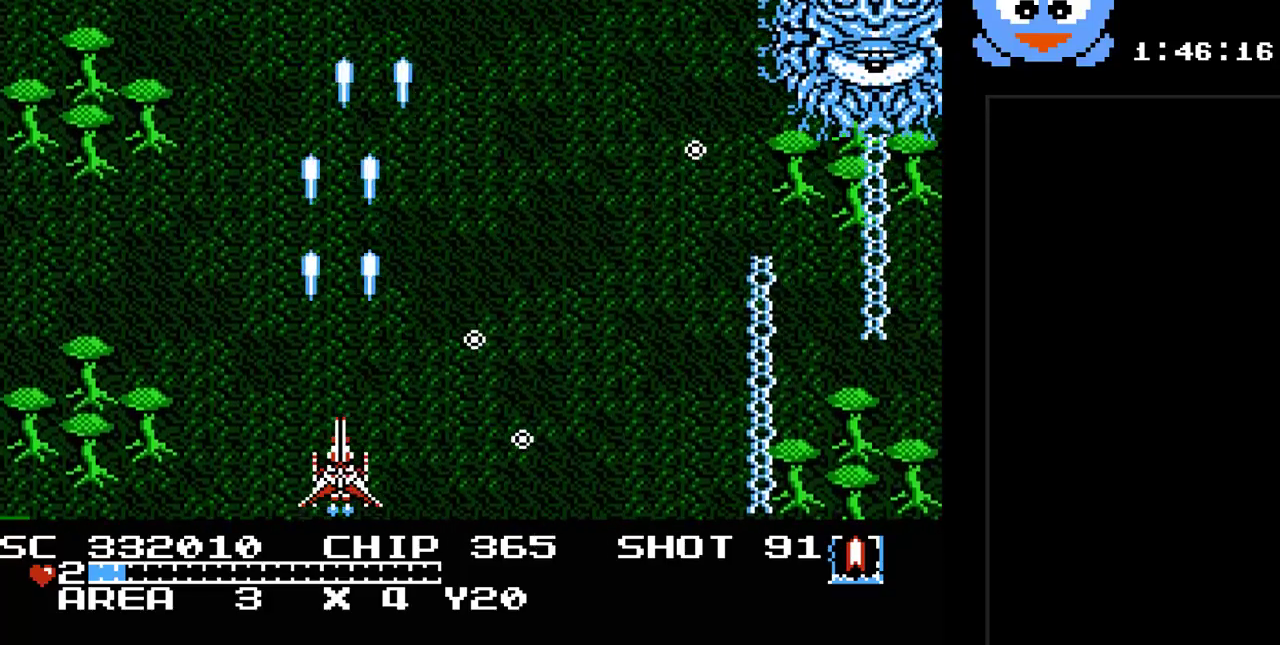
{"buttons": [], "events": [[17, "Y", "up"], [83, "SELECT", "down"], [233, "SELECT", "up"]]}
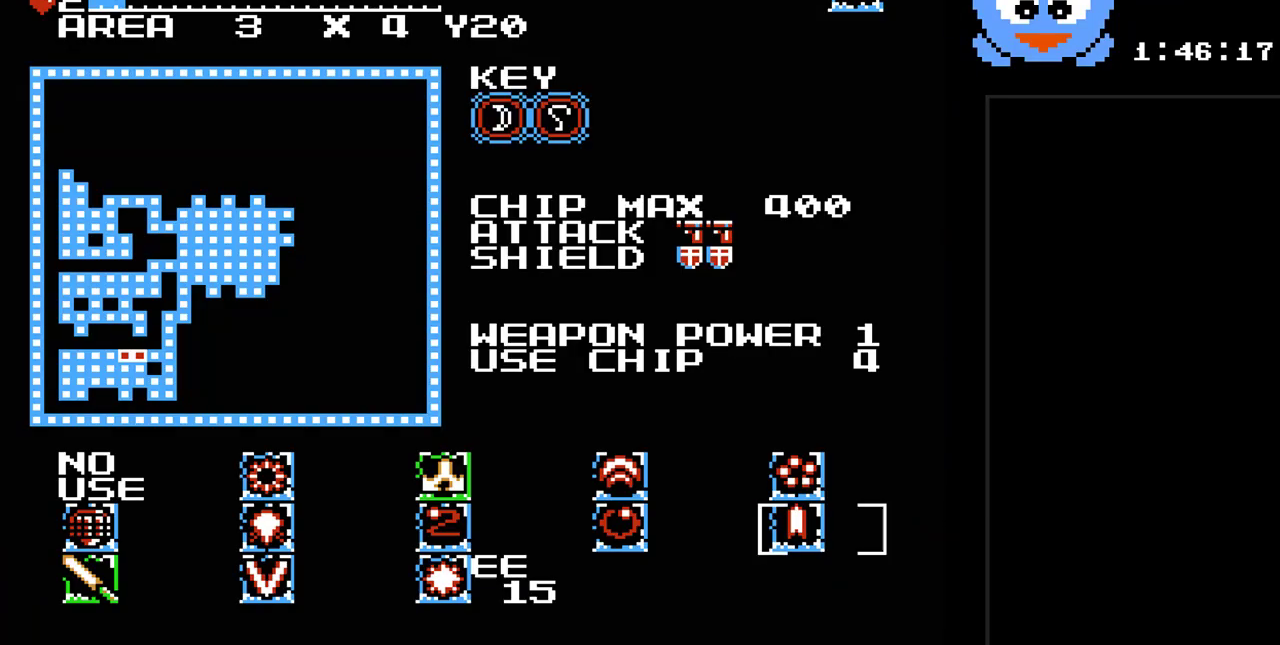
{"buttons": ["DPAD_LEFT"], "events": [[83, "DPAD_LEFT", "down"], [217, "DPAD_LEFT", "up"], [283, "DPAD_LEFT", "down"], [383, "DPAD_LEFT", "up"], [450, "DPAD_LEFT", "down"]]}
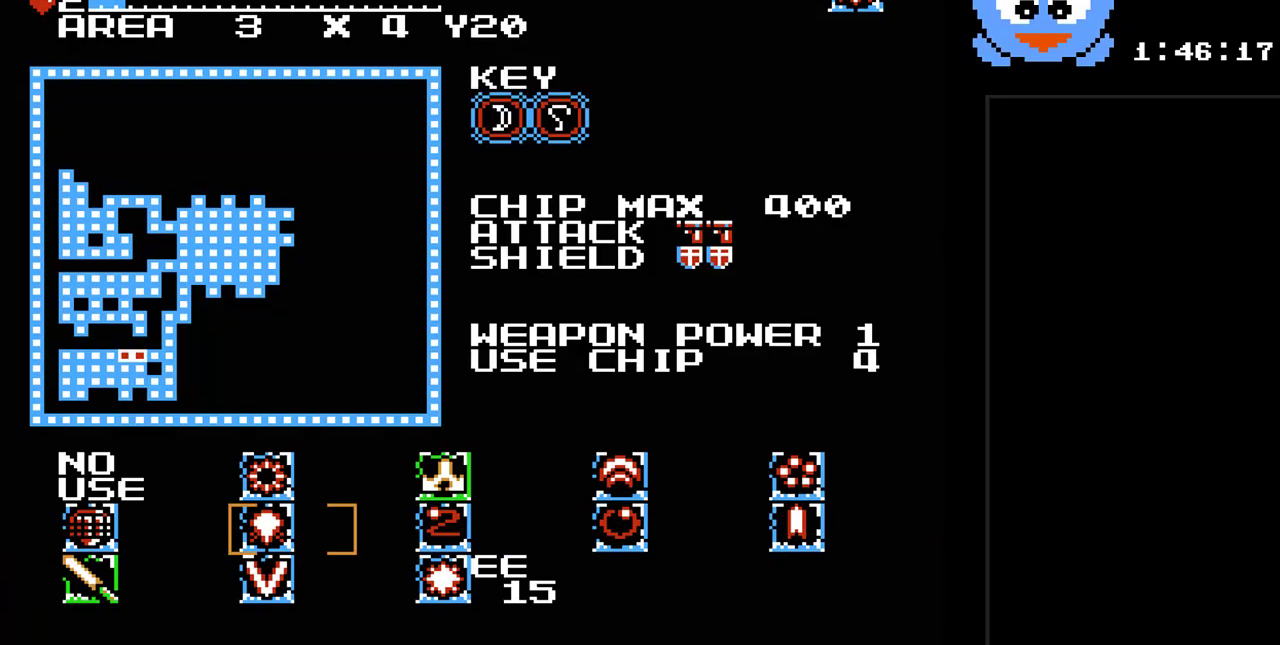
{"buttons": ["Y"], "events": [[67, "DPAD_LEFT", "up"], [300, "SELECT", "down"], [383, "SELECT", "up"], [450, "Y", "down"]]}
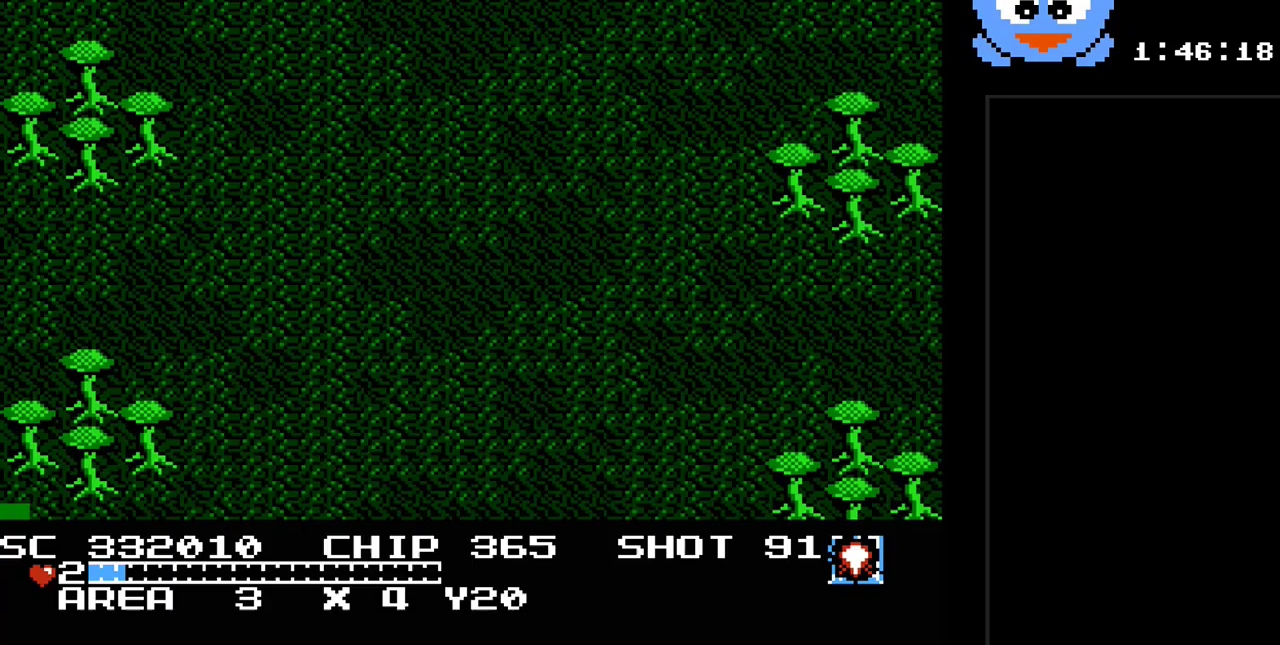
{"buttons": ["Y", "DPAD_UP"], "events": [[333, "DPAD_UP", "down"]]}
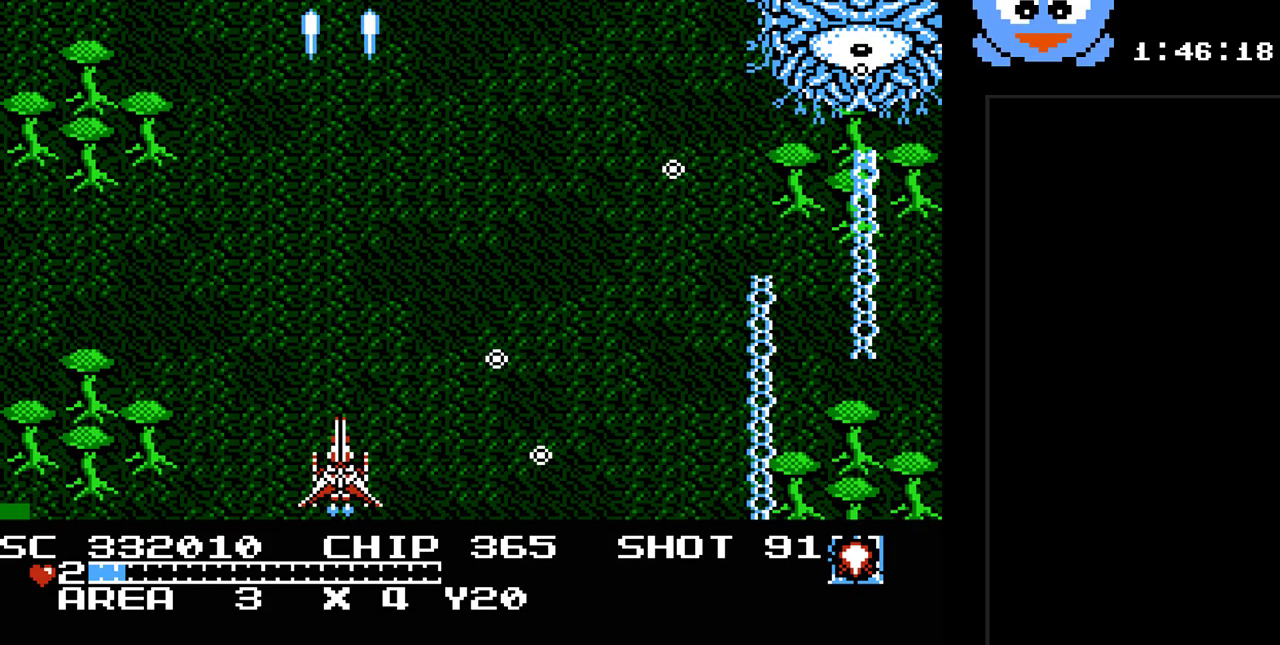
{"buttons": ["Y", "DPAD_DOWN", "DPAD_LEFT"], "events": [[217, "DPAD_RIGHT", "down"], [250, "B", "down"], [317, "DPAD_RIGHT", "up"], [317, "DPAD_UP", "up"], [417, "B", "up"], [417, "DPAD_LEFT", "down"], [450, "DPAD_DOWN", "down"]]}
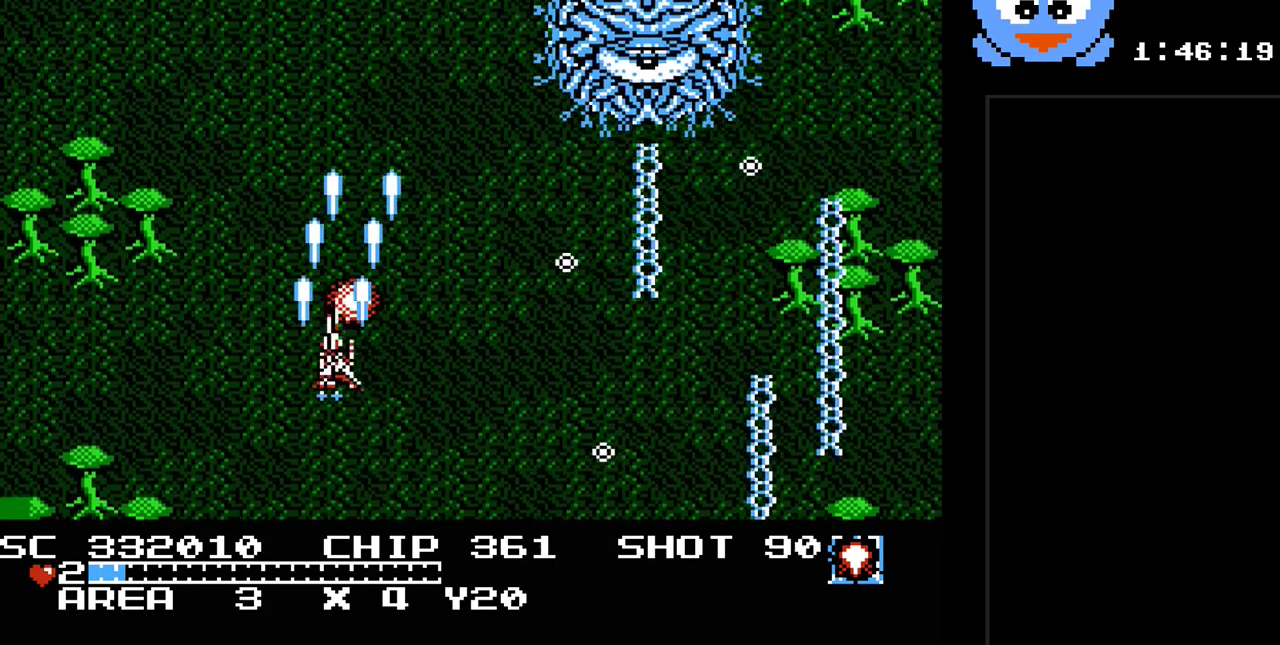
{"buttons": ["Y"], "events": [[17, "DPAD_LEFT", "up"], [200, "DPAD_LEFT", "down"], [233, "DPAD_DOWN", "up"], [433, "DPAD_LEFT", "up"]]}
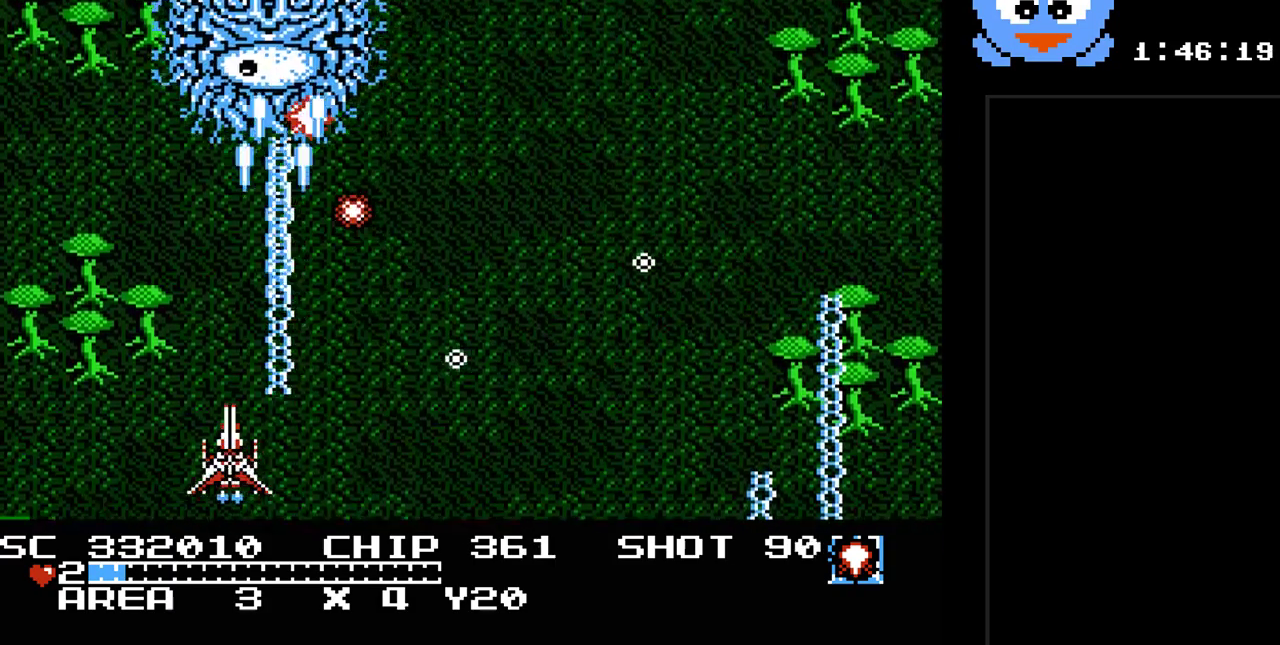
{"buttons": ["Y", "DPAD_RIGHT"], "events": [[17, "DPAD_DOWN", "down"], [17, "DPAD_RIGHT", "down"], [50, "DPAD_RIGHT", "up"], [183, "DPAD_RIGHT", "down"], [217, "DPAD_DOWN", "up"]]}
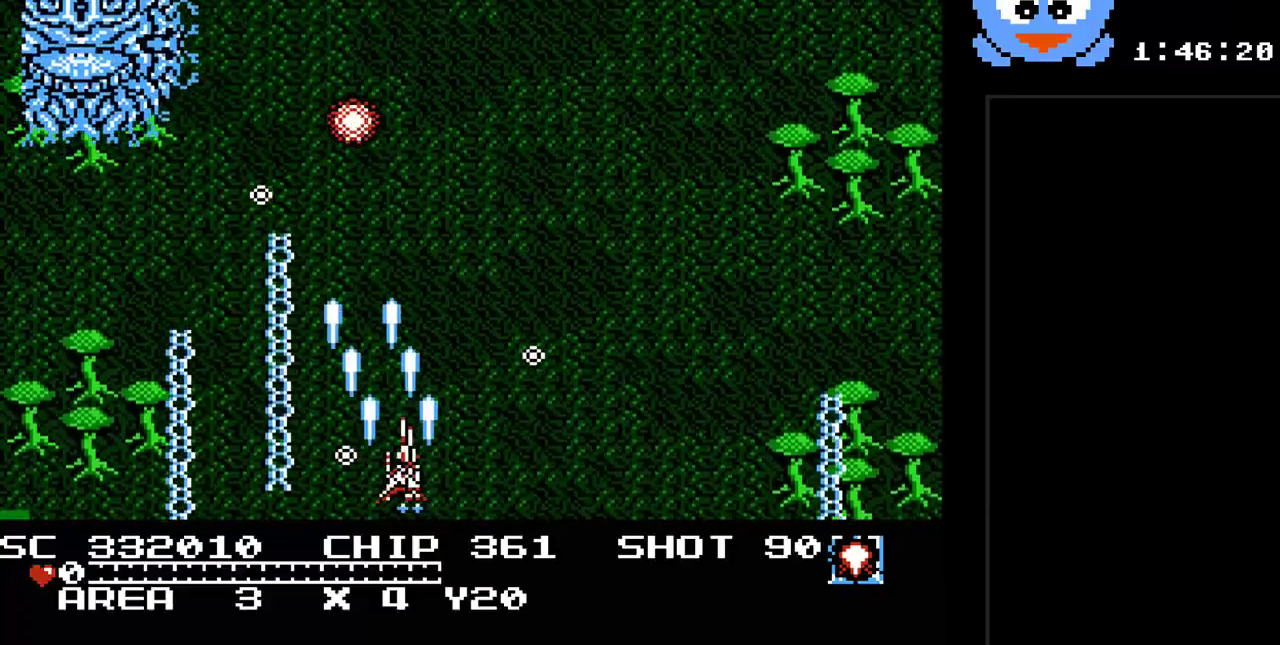
{"buttons": ["Y"], "events": [[450, "DPAD_RIGHT", "up"]]}
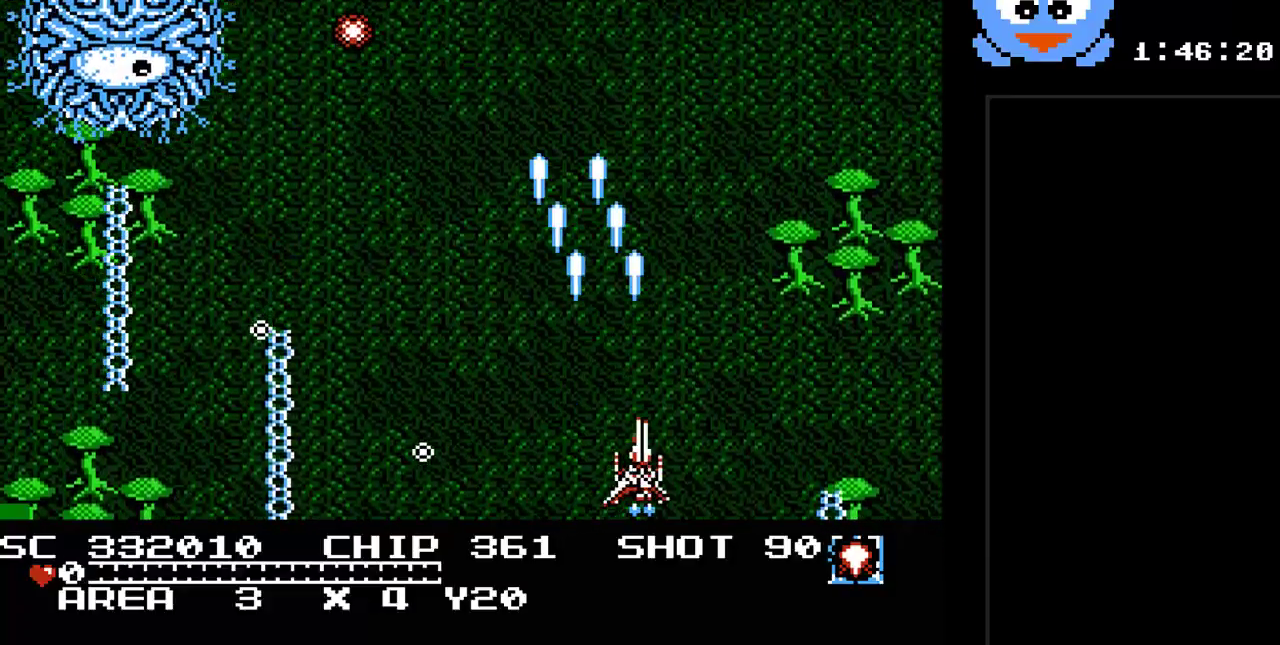
{"buttons": ["Y", "DPAD_LEFT"], "events": [[500, "DPAD_LEFT", "down"]]}
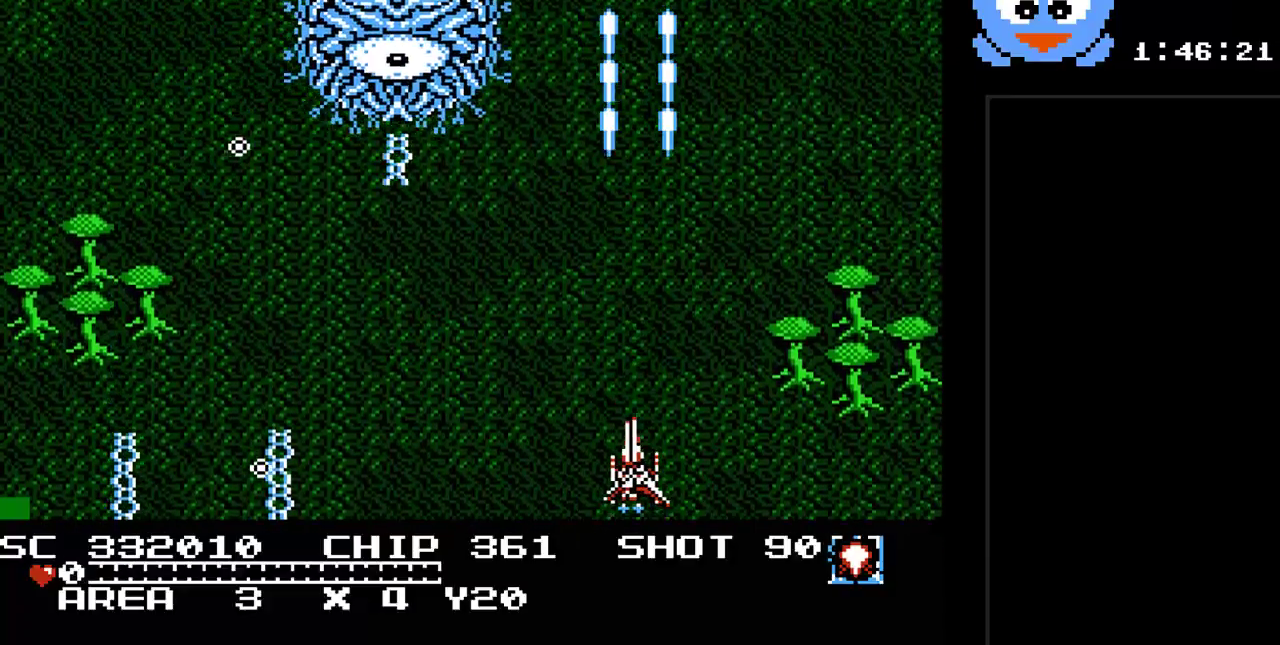
{"buttons": ["Y"], "events": [[433, "DPAD_LEFT", "up"]]}
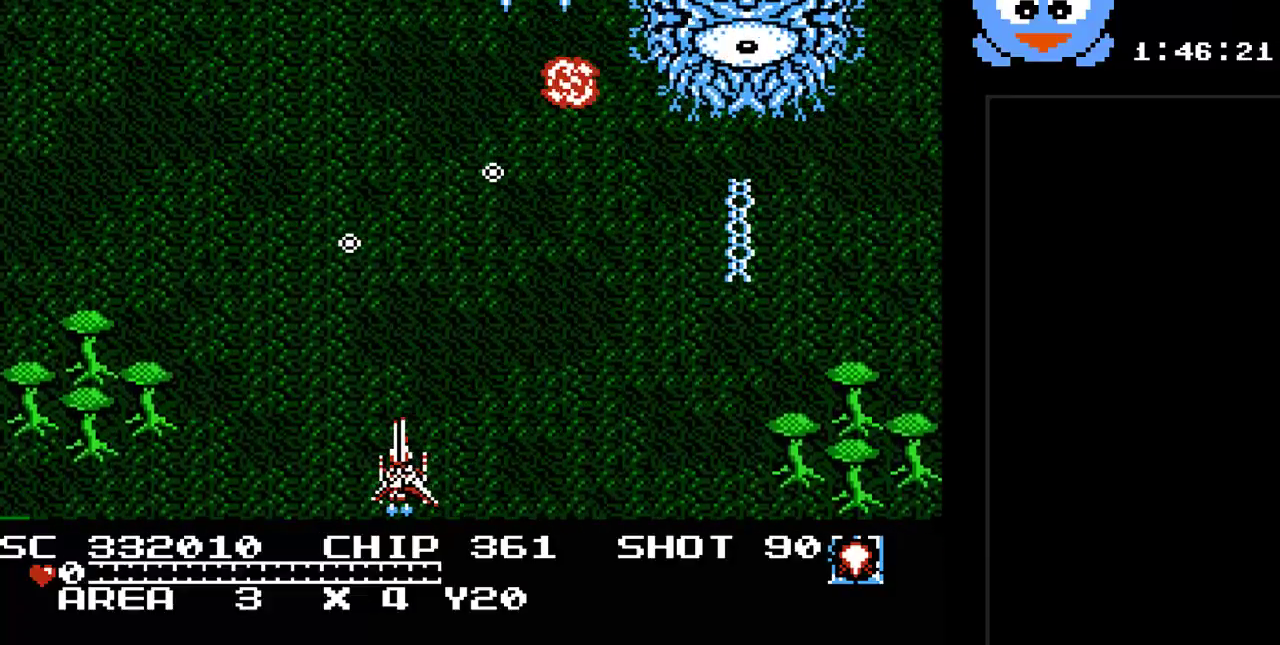
{"buttons": ["Y", "DPAD_RIGHT"], "events": [[300, "DPAD_RIGHT", "down"]]}
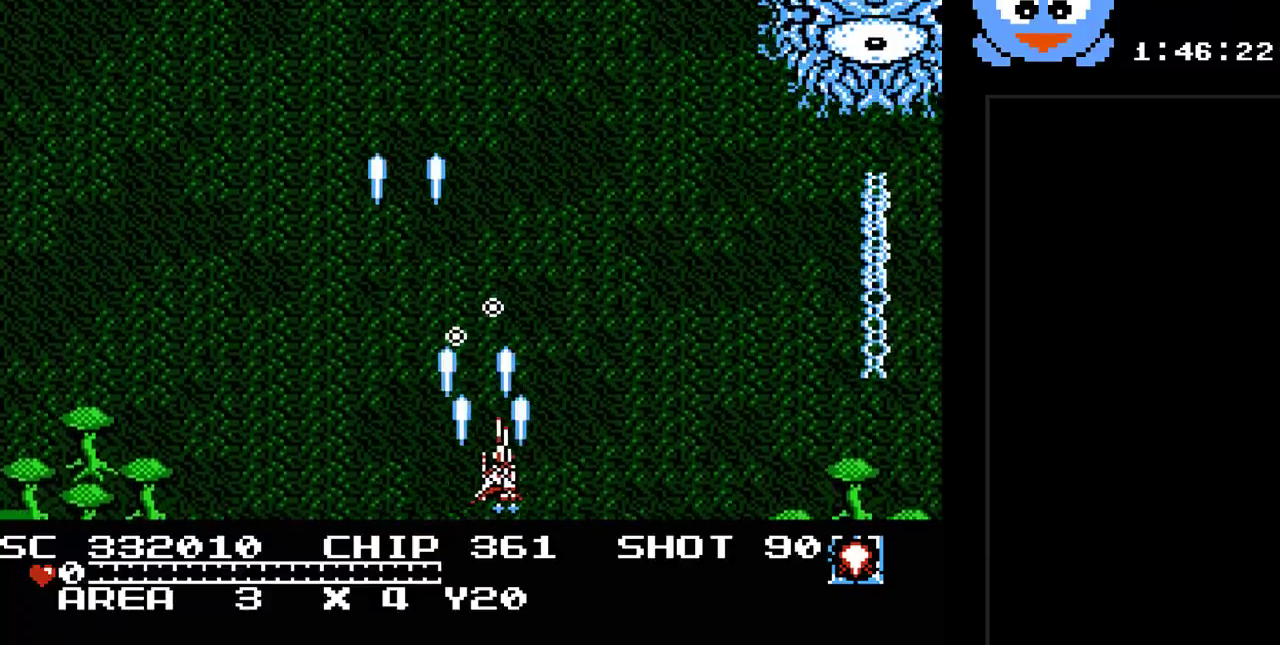
{"buttons": ["Y", "DPAD_LEFT"], "events": [[117, "DPAD_RIGHT", "up"], [150, "DPAD_LEFT", "down"]]}
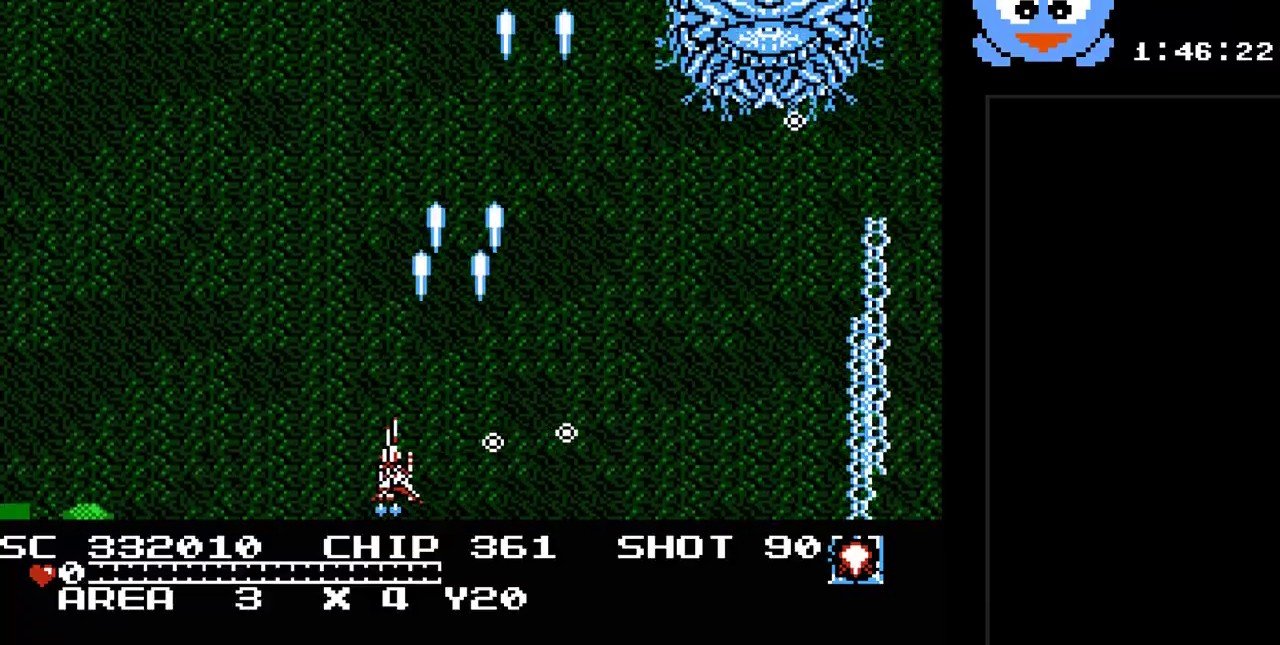
{"buttons": ["Y"], "events": [[67, "DPAD_LEFT", "up"], [150, "B", "down"], [317, "B", "up"]]}
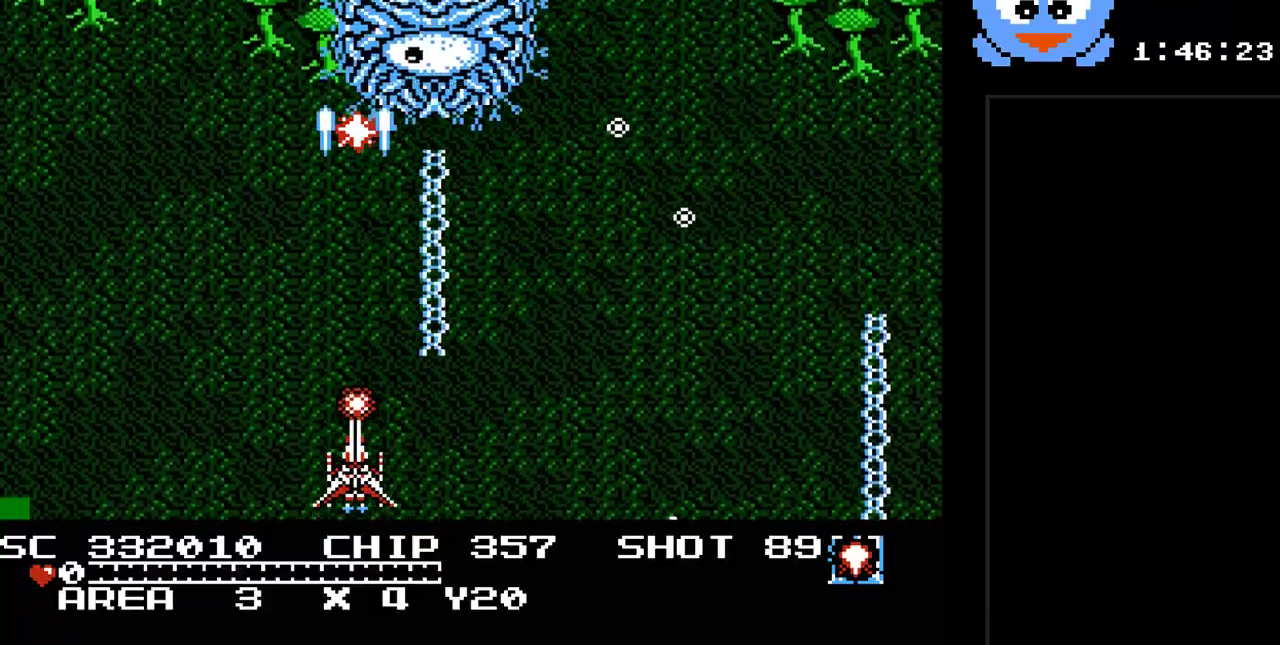
{"buttons": ["Y", "DPAD_RIGHT"], "events": [[33, "DPAD_LEFT", "down"], [133, "DPAD_LEFT", "up"], [133, "DPAD_RIGHT", "down"]]}
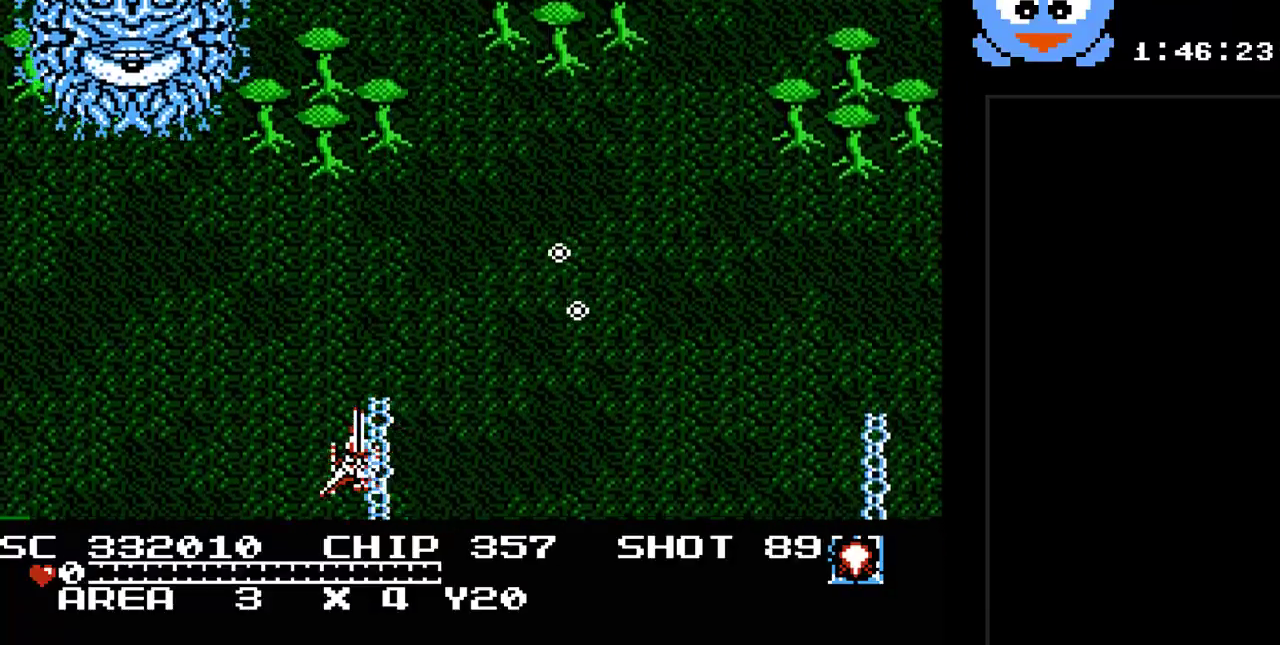
{"buttons": [], "events": [[117, "DPAD_RIGHT", "up"], [183, "Y", "up"]]}